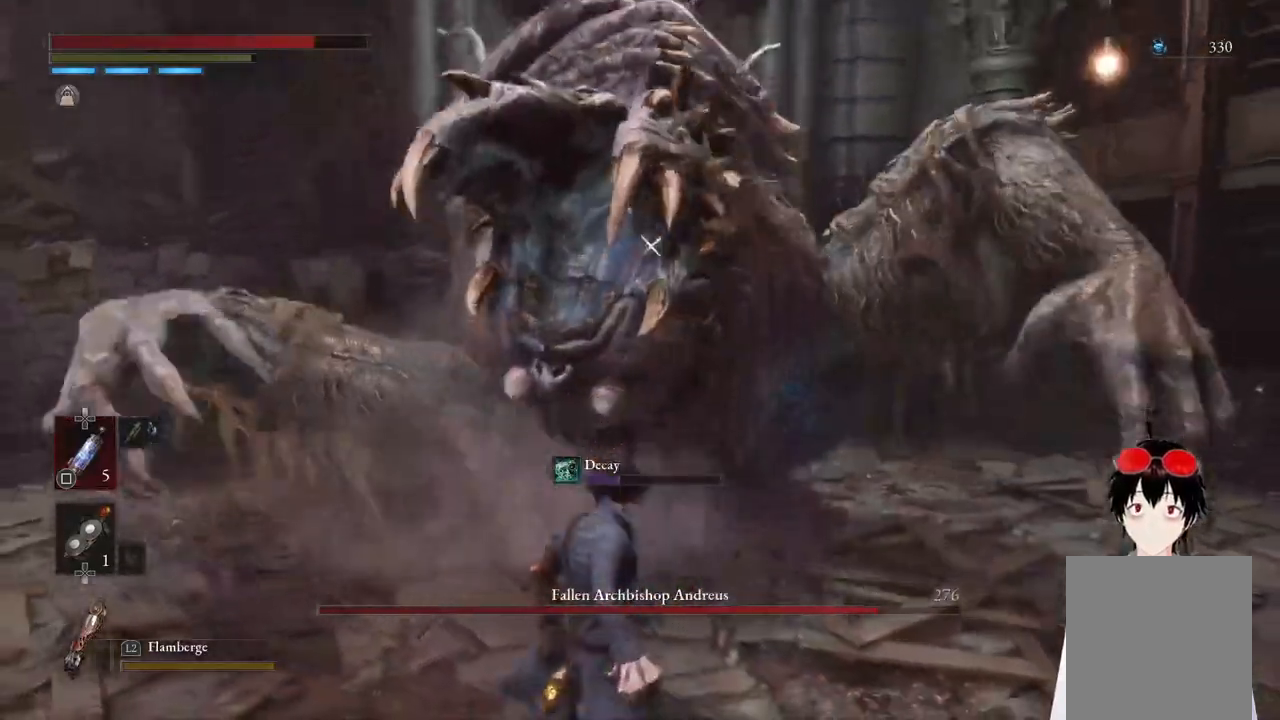
Gameplay with a controller (PlayStation layout); each line is a JSON object with the inputs held at the frame after it. "events" lists button and stick changes between this image and that frame as [ms after this image, input, new state], when the widget could be followed in between.
{"buttons": [], "left_stick": "center", "right_stick": "center", "events": [[350, "left_stick", "center"]]}
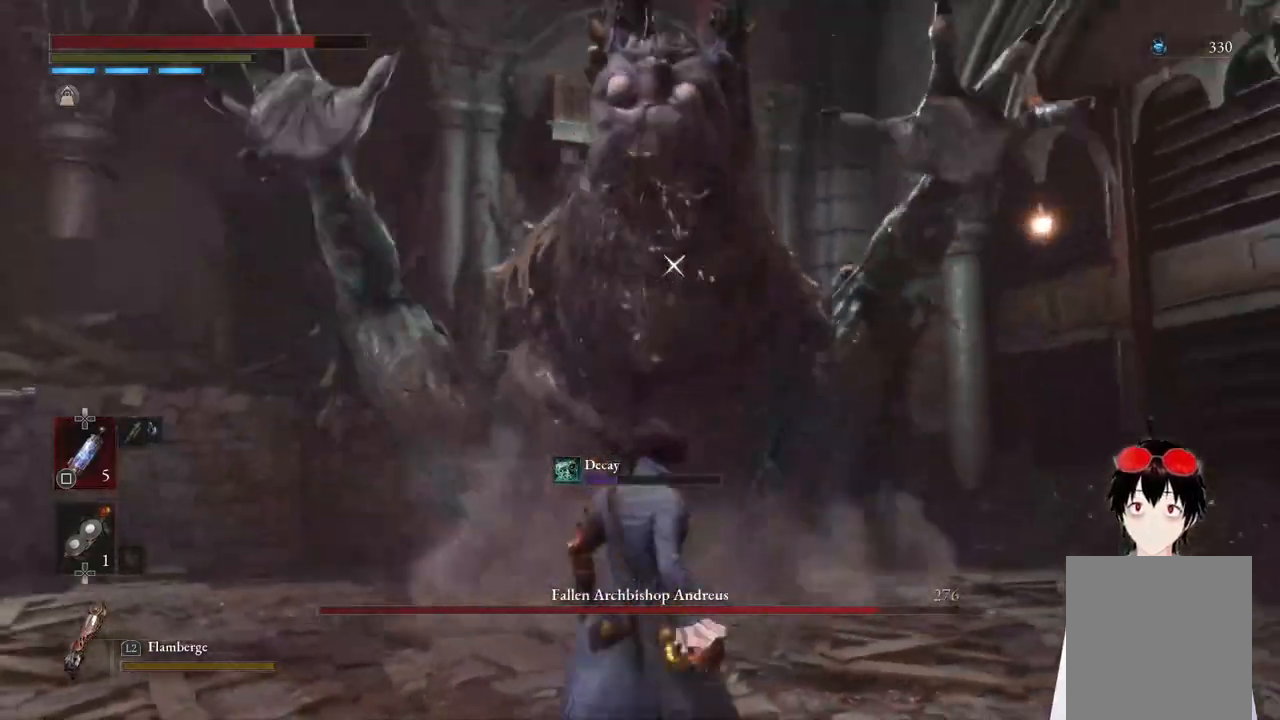
{"buttons": [], "left_stick": "center", "right_stick": "center", "events": []}
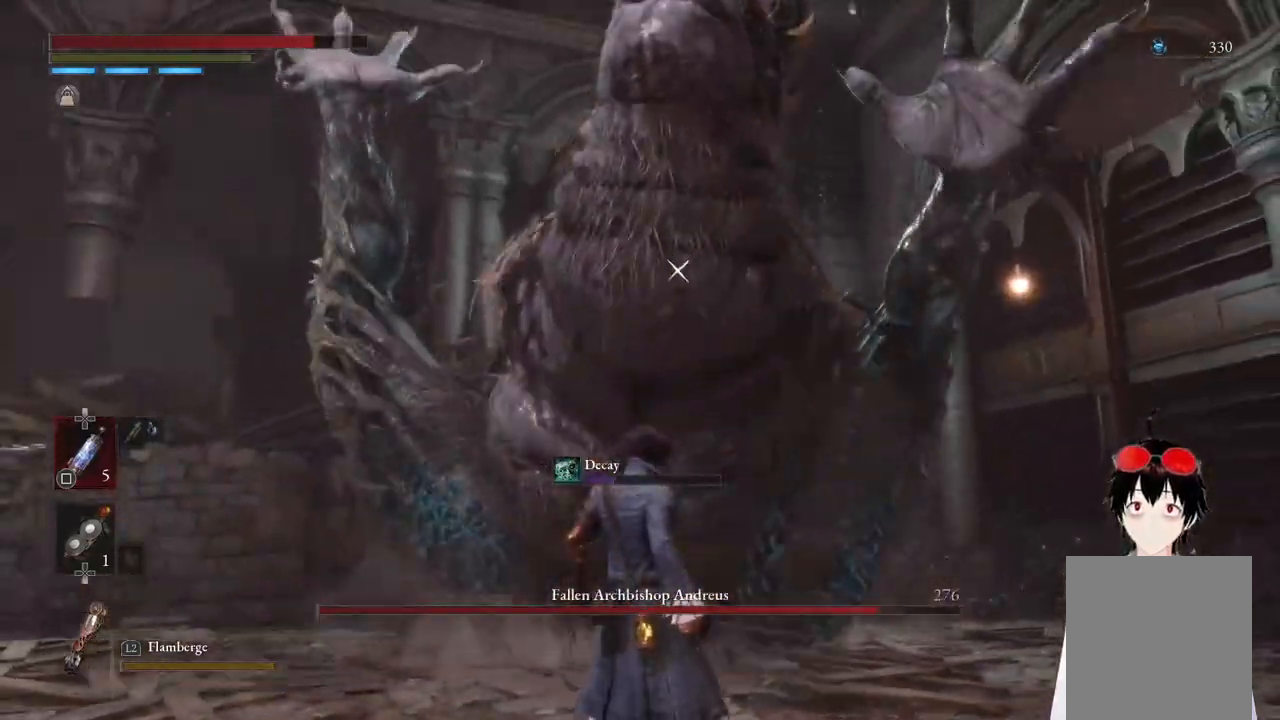
{"buttons": ["L1"], "left_stick": "center", "right_stick": "center", "events": [[33, "L1", "down"]]}
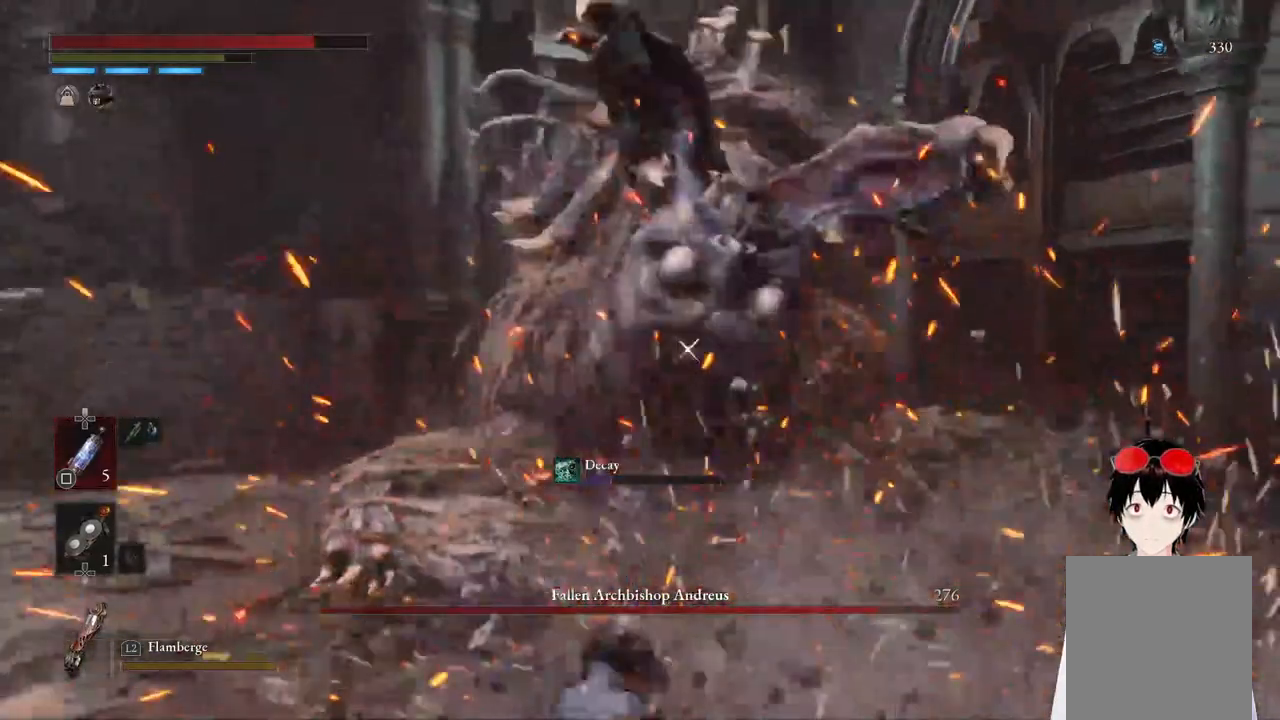
{"buttons": ["L1"], "left_stick": "center", "right_stick": "center", "events": []}
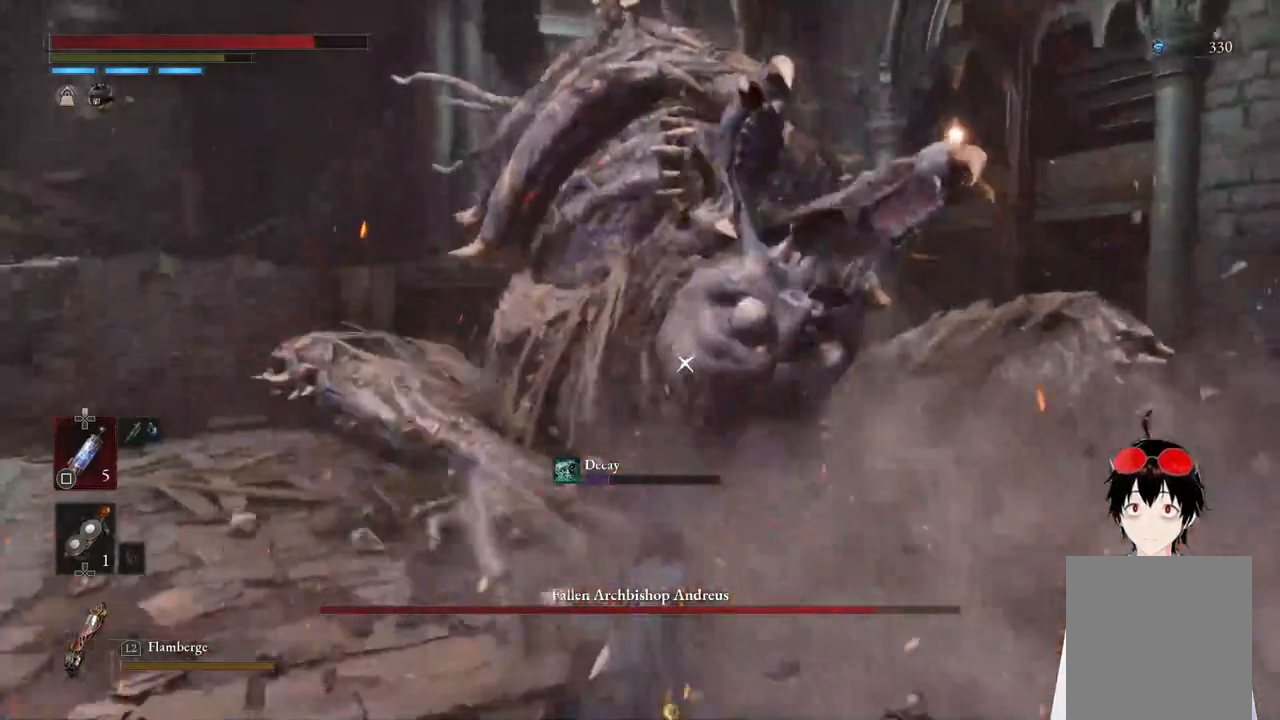
{"buttons": ["L1"], "left_stick": "down", "right_stick": "center", "events": [[367, "left_stick", "down"]]}
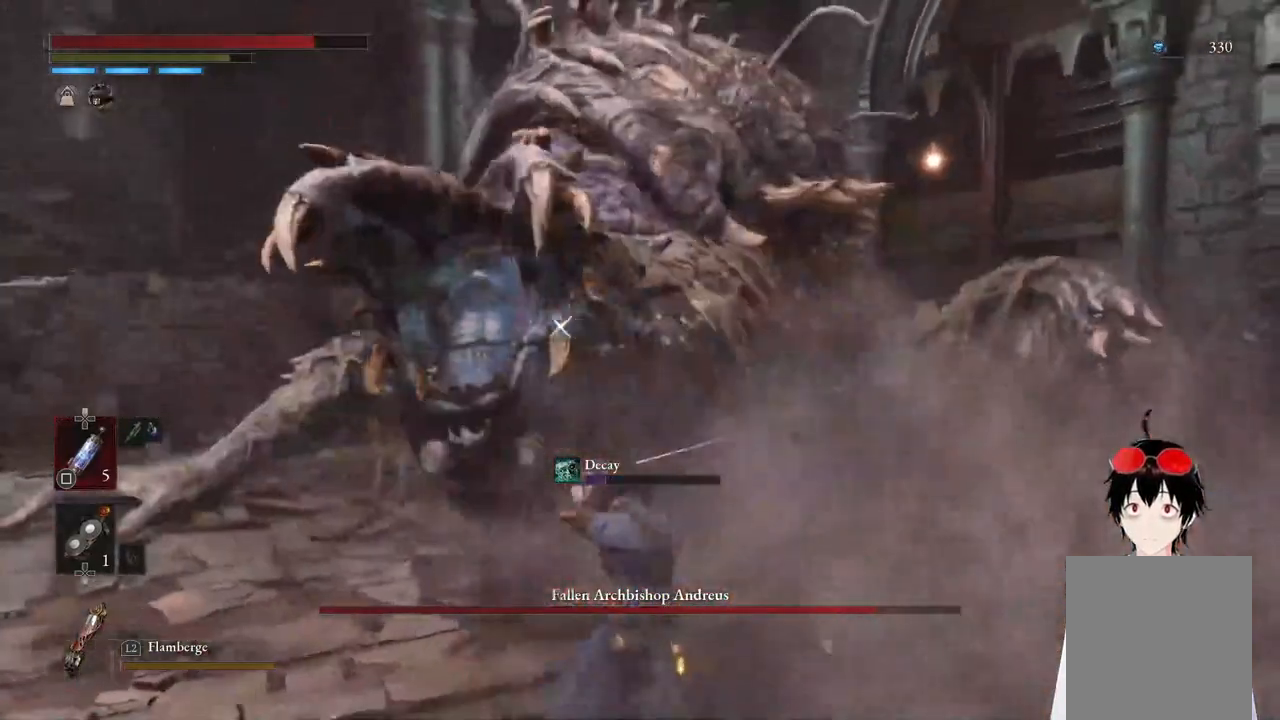
{"buttons": ["L1"], "left_stick": "up", "right_stick": "center", "events": [[50, "left_stick", "center"], [333, "TRIANGLE", "down"], [367, "left_stick", "up"], [483, "TRIANGLE", "up"]]}
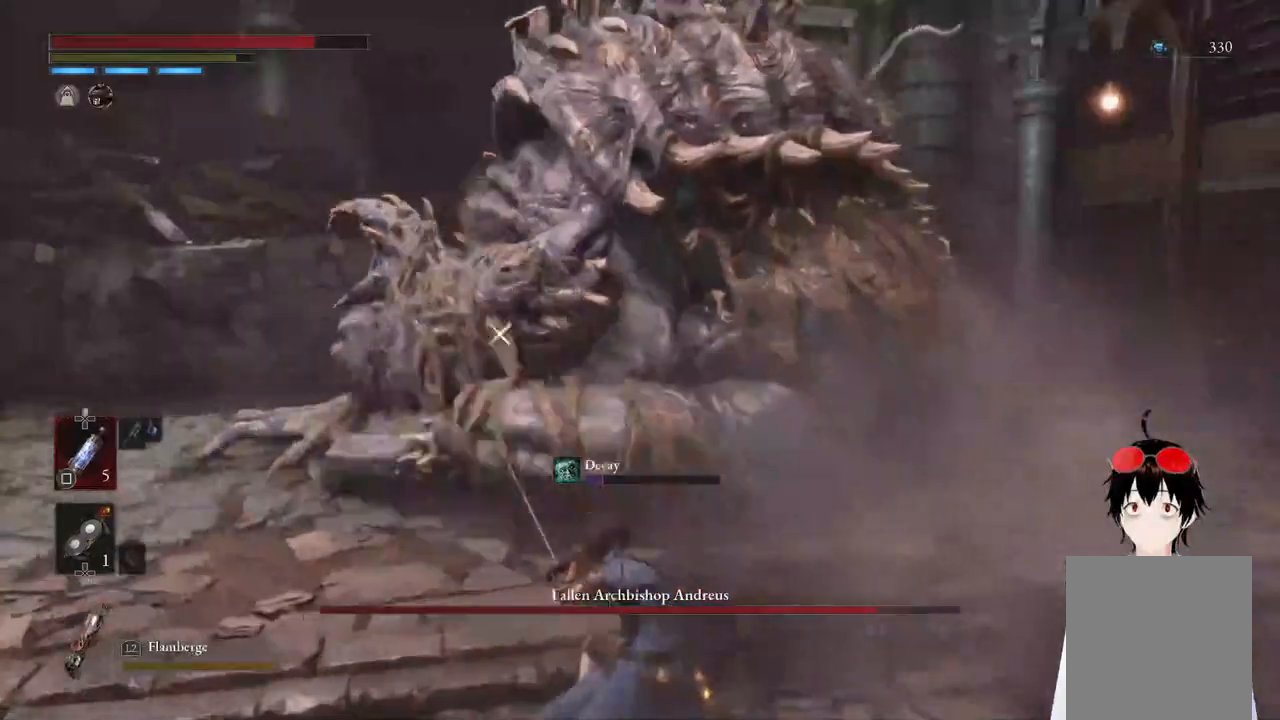
{"buttons": [], "left_stick": "center", "right_stick": "center", "events": [[17, "TRIANGLE", "down"], [33, "TRIANGLE", "up"], [117, "left_stick", "center"], [350, "L1", "up"]]}
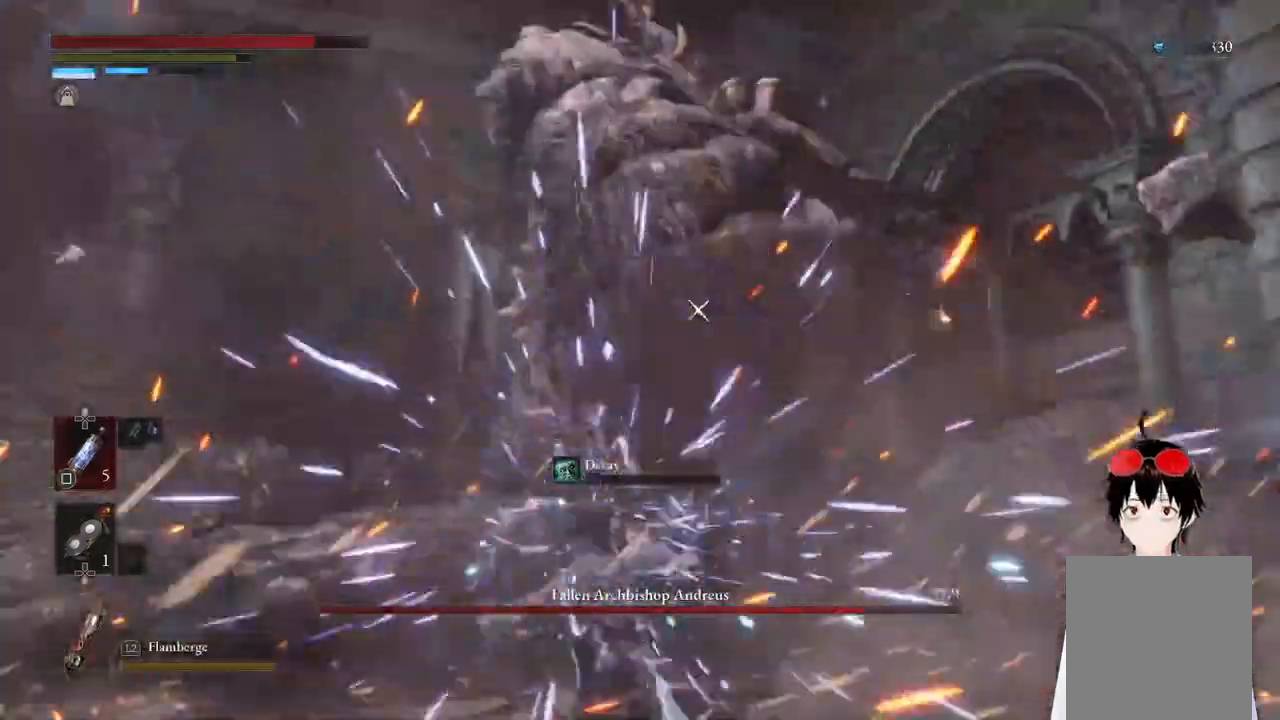
{"buttons": [], "left_stick": "center", "right_stick": "center", "events": [[67, "left_stick", "up"], [317, "left_stick", "center"]]}
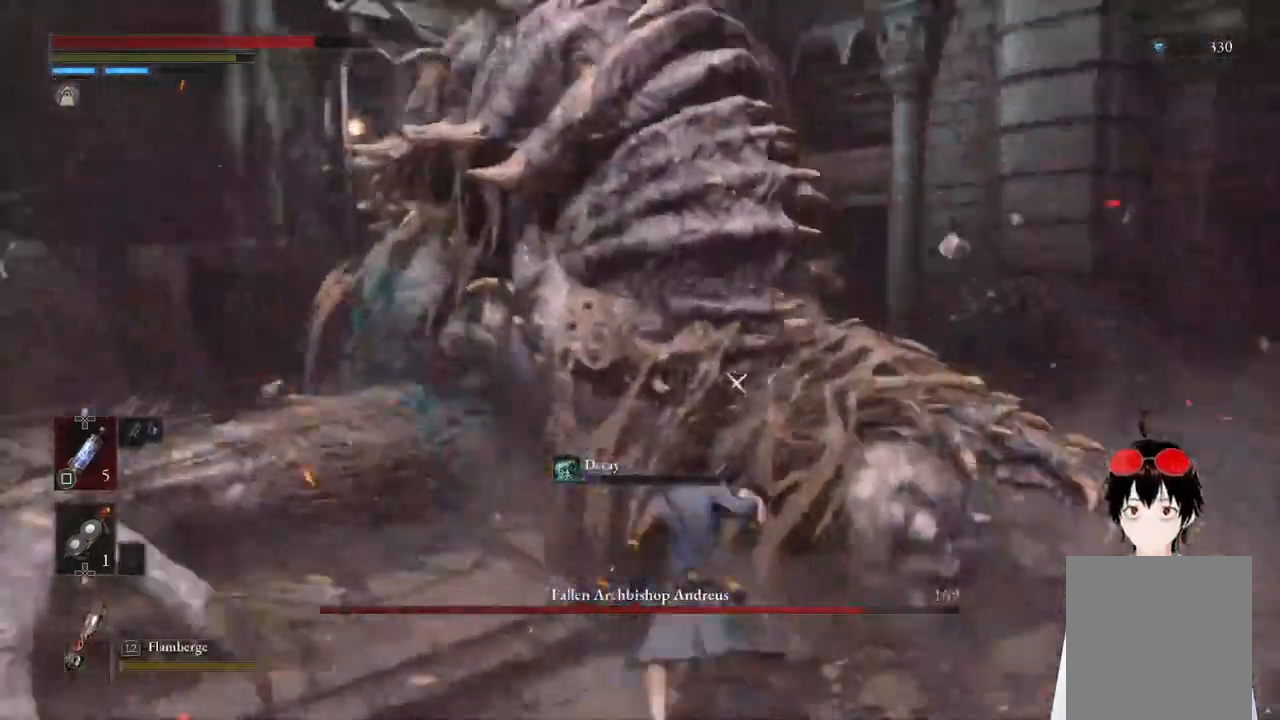
{"buttons": ["R2"], "left_stick": "center", "right_stick": "center", "events": [[83, "left_stick", "up-right"], [183, "left_stick", "center"], [217, "R2", "down"]]}
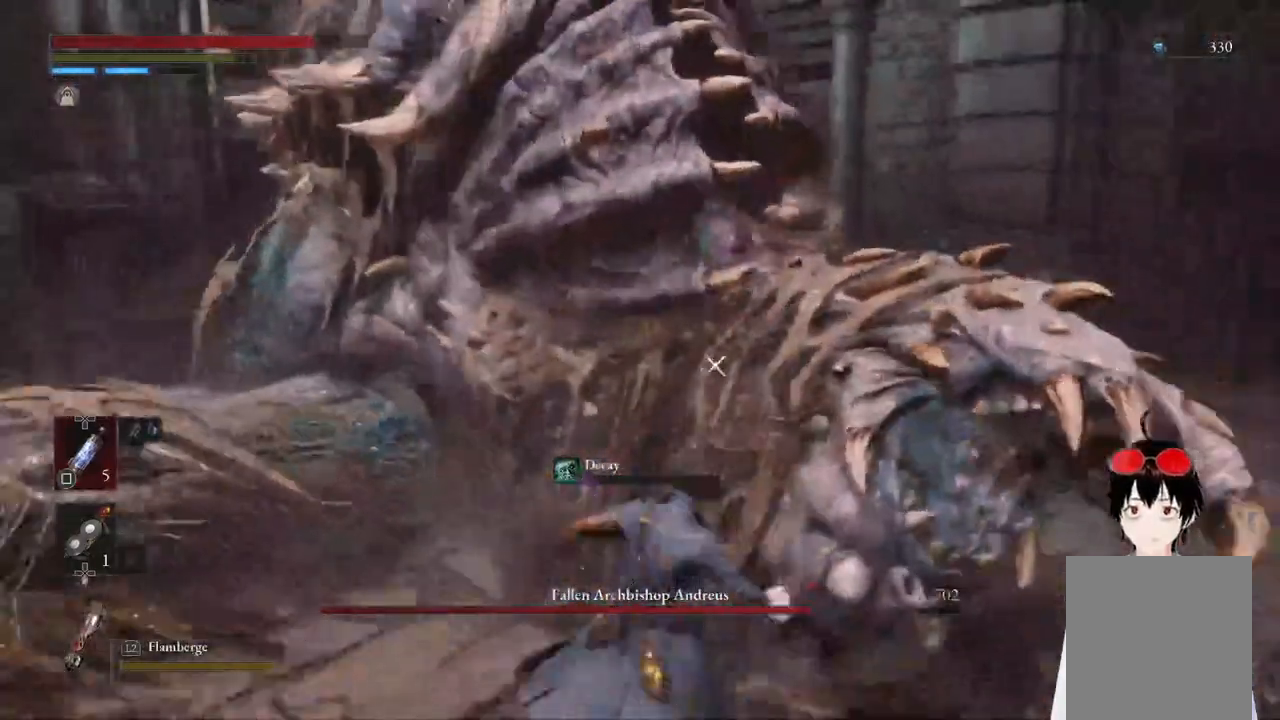
{"buttons": ["R2"], "left_stick": "center", "right_stick": "center", "events": []}
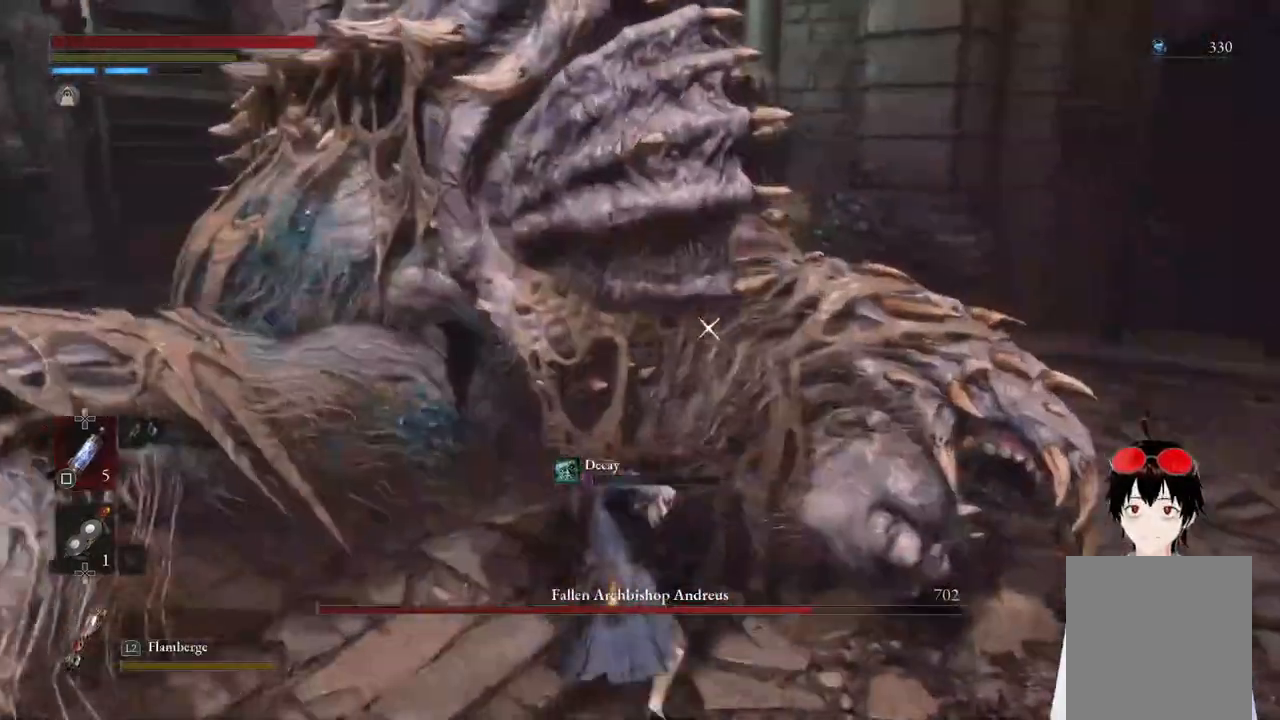
{"buttons": ["R2"], "left_stick": "center", "right_stick": "center", "events": []}
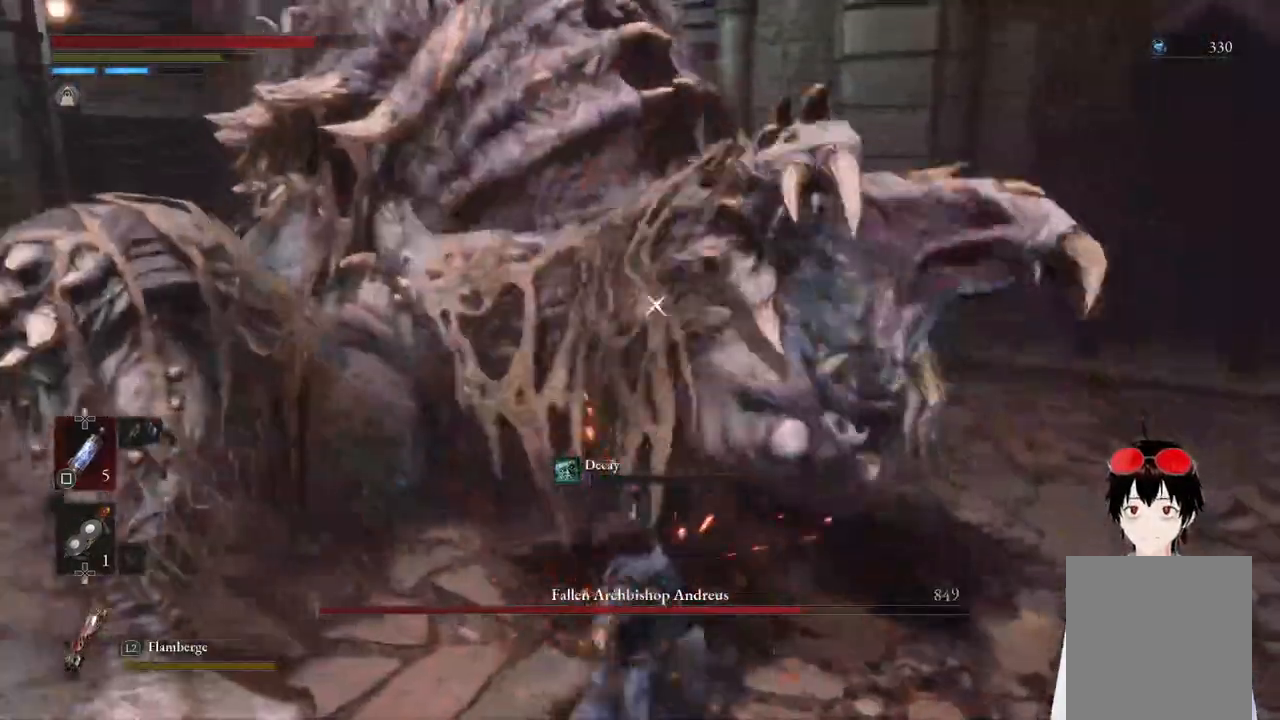
{"buttons": [], "left_stick": "center", "right_stick": "center", "events": [[167, "R2", "up"], [333, "R1", "down"], [450, "R1", "up"]]}
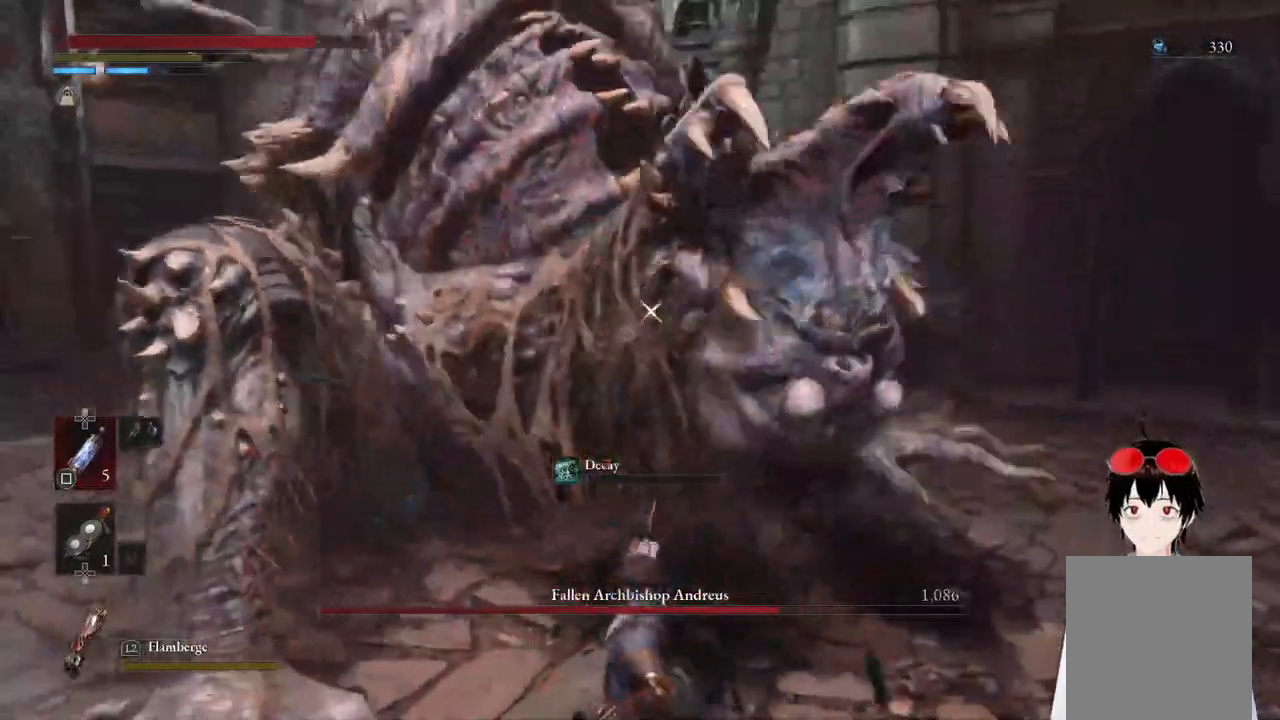
{"buttons": [], "left_stick": "down-right", "right_stick": "center", "events": [[433, "left_stick", "down-right"]]}
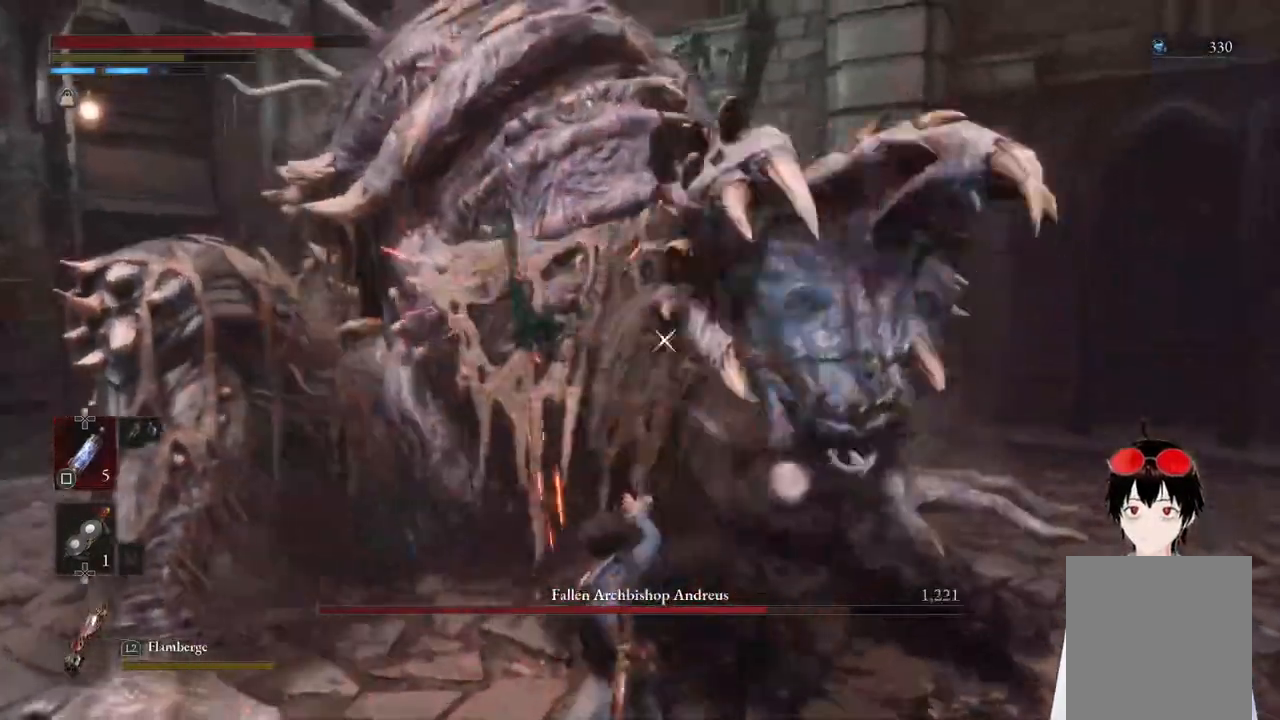
{"buttons": [], "left_stick": "down", "right_stick": "center", "events": [[300, "left_stick", "down"]]}
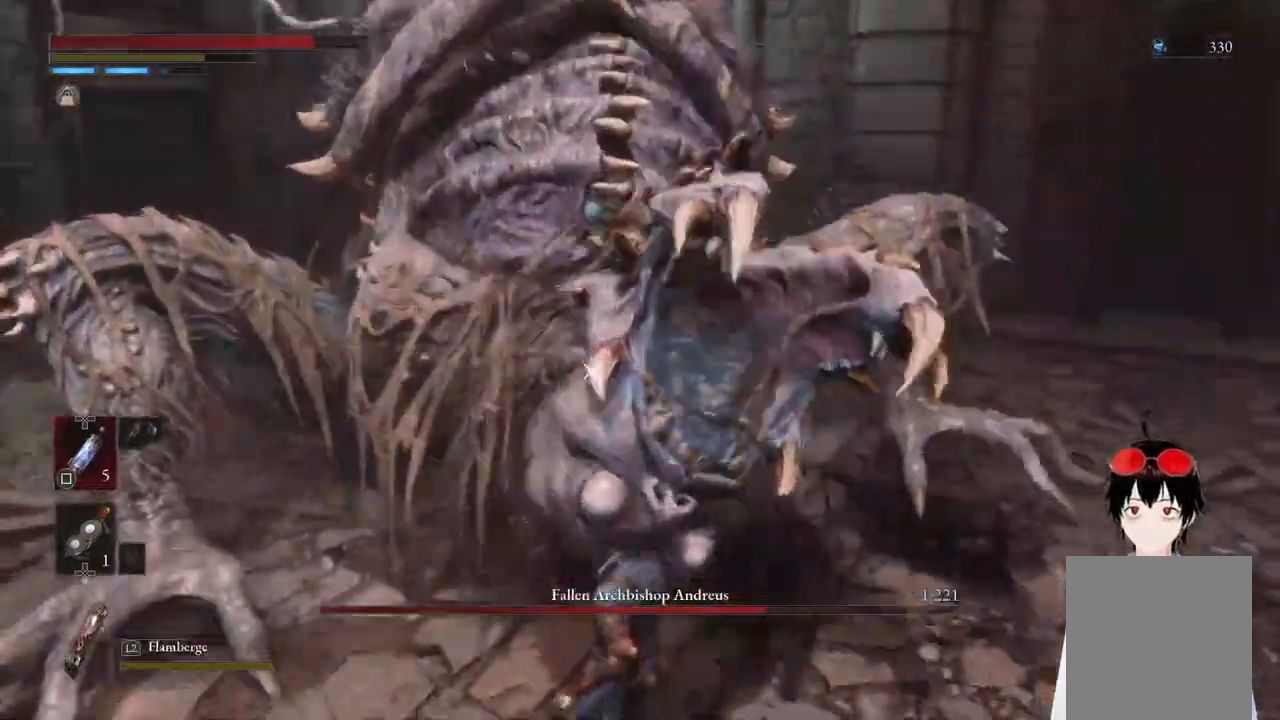
{"buttons": [], "left_stick": "down", "right_stick": "center", "events": []}
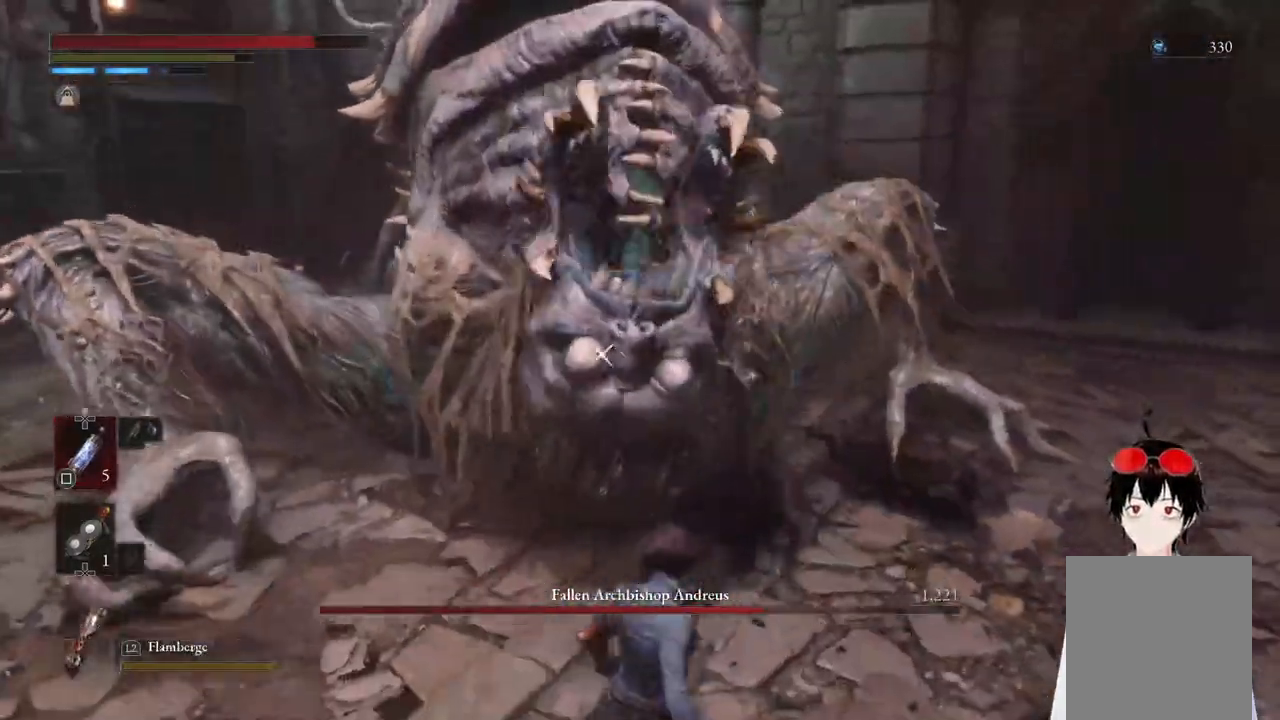
{"buttons": [], "left_stick": "down", "right_stick": "center", "events": []}
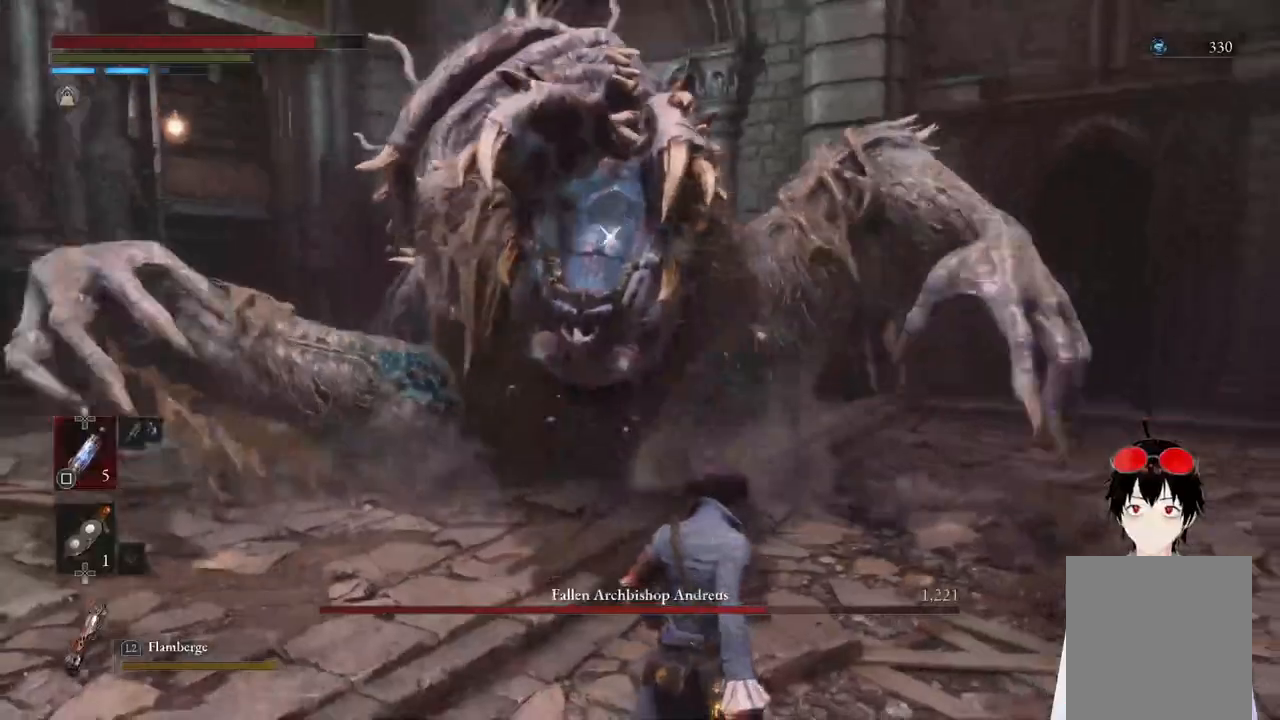
{"buttons": [], "left_stick": "center", "right_stick": "center", "events": [[83, "left_stick", "center"], [167, "left_stick", "up"], [350, "left_stick", "center"]]}
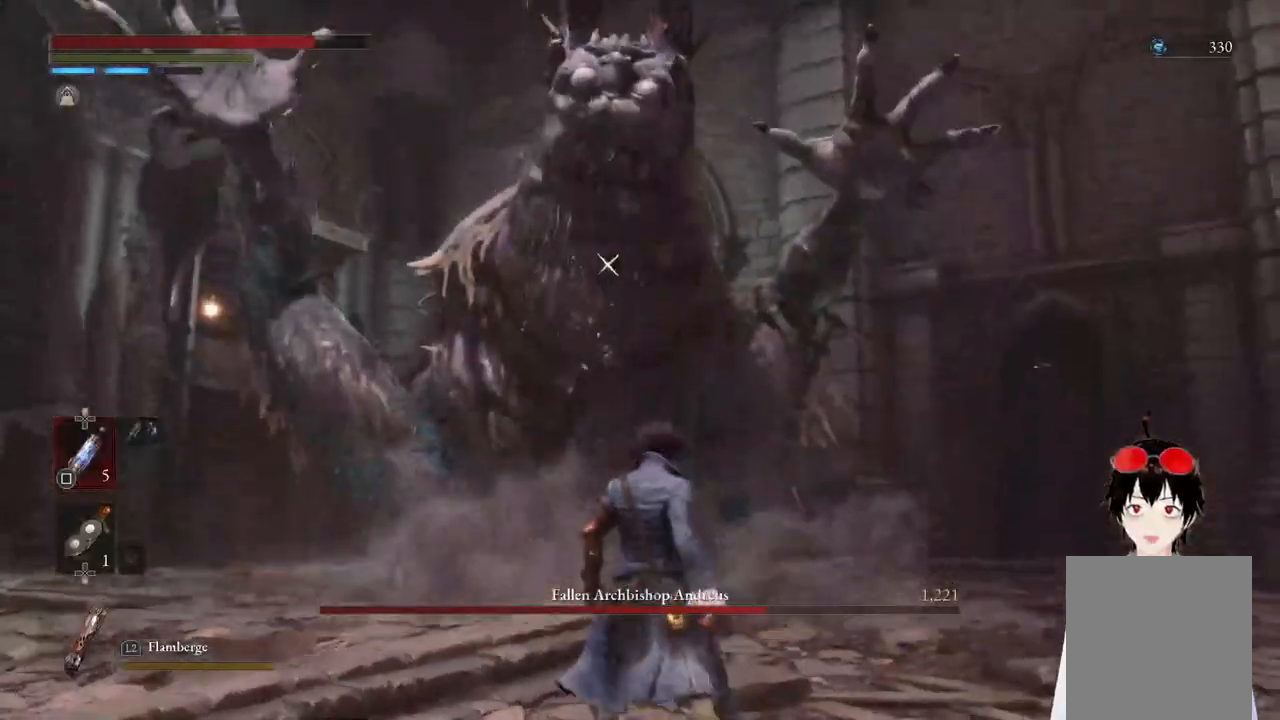
{"buttons": ["L1"], "left_stick": "center", "right_stick": "center", "events": [[500, "L1", "down"]]}
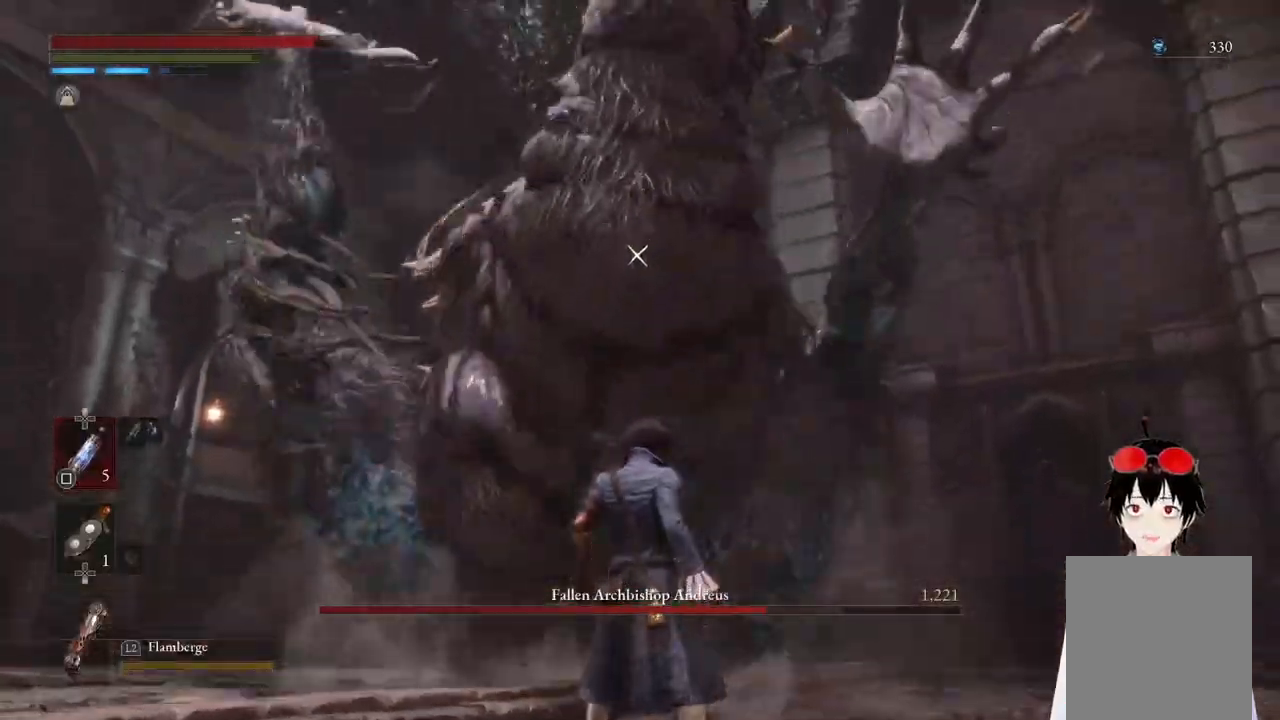
{"buttons": ["L1"], "left_stick": "center", "right_stick": "center", "events": []}
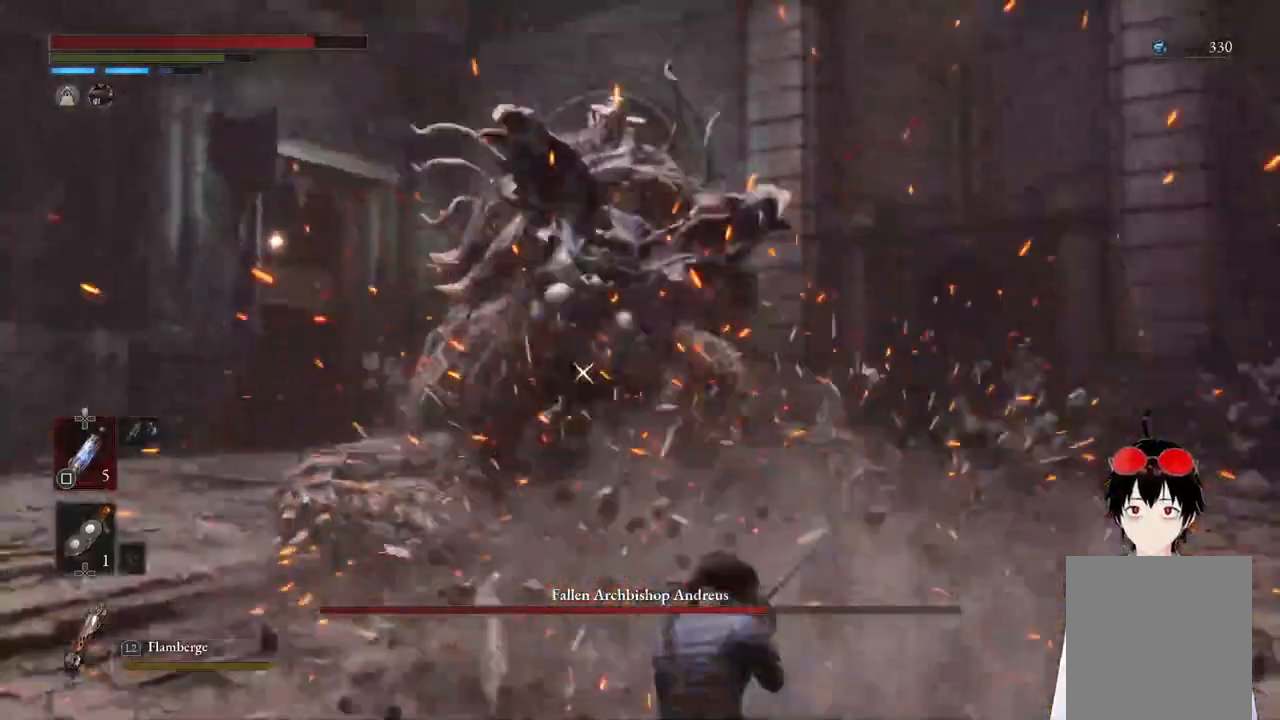
{"buttons": ["L1"], "left_stick": "center", "right_stick": "center", "events": []}
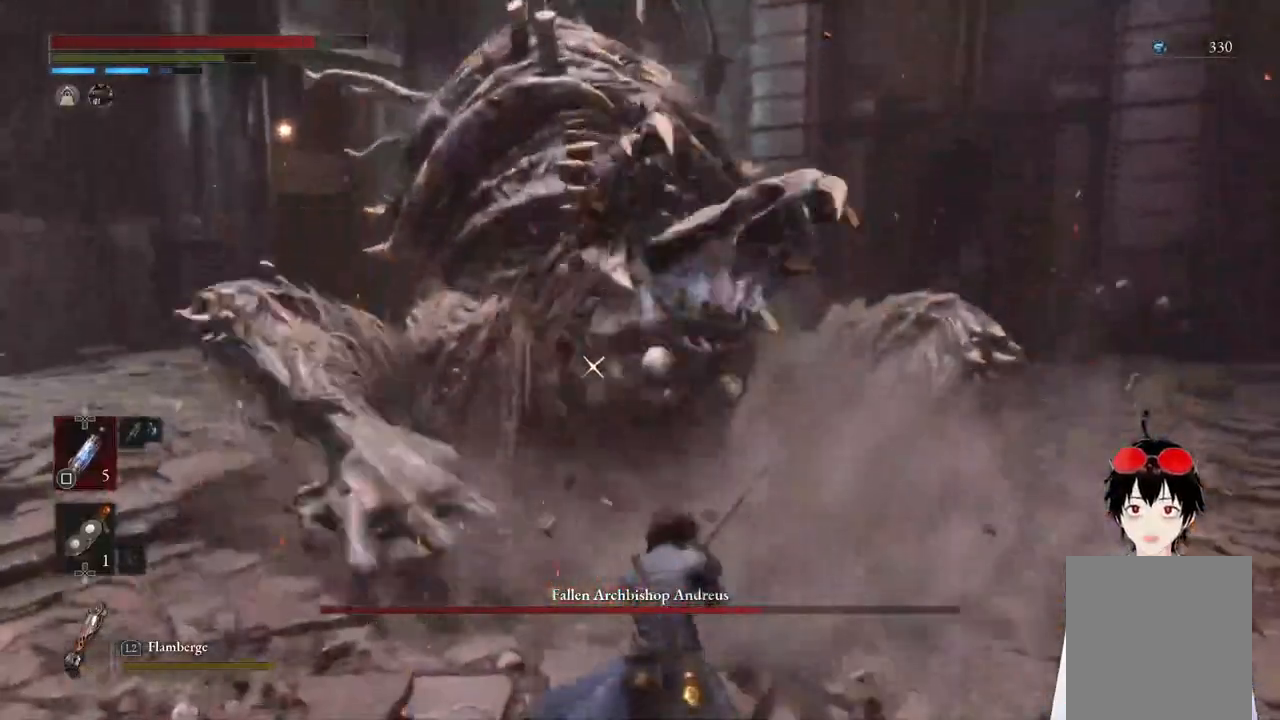
{"buttons": ["L1"], "left_stick": "up-left", "right_stick": "center", "events": [[433, "left_stick", "up-left"]]}
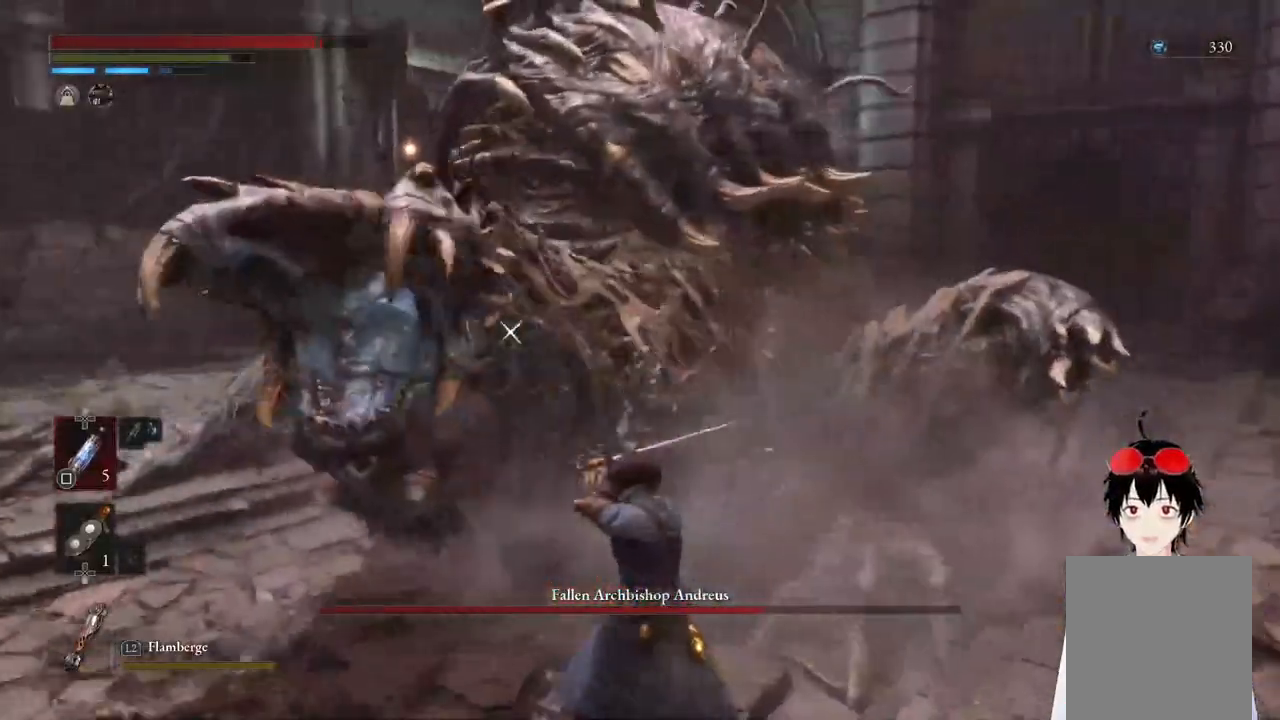
{"buttons": ["L1"], "left_stick": "center", "right_stick": "center", "events": [[67, "left_stick", "center"], [267, "left_stick", "up"], [300, "TRIANGLE", "down"], [417, "TRIANGLE", "up"], [483, "left_stick", "center"]]}
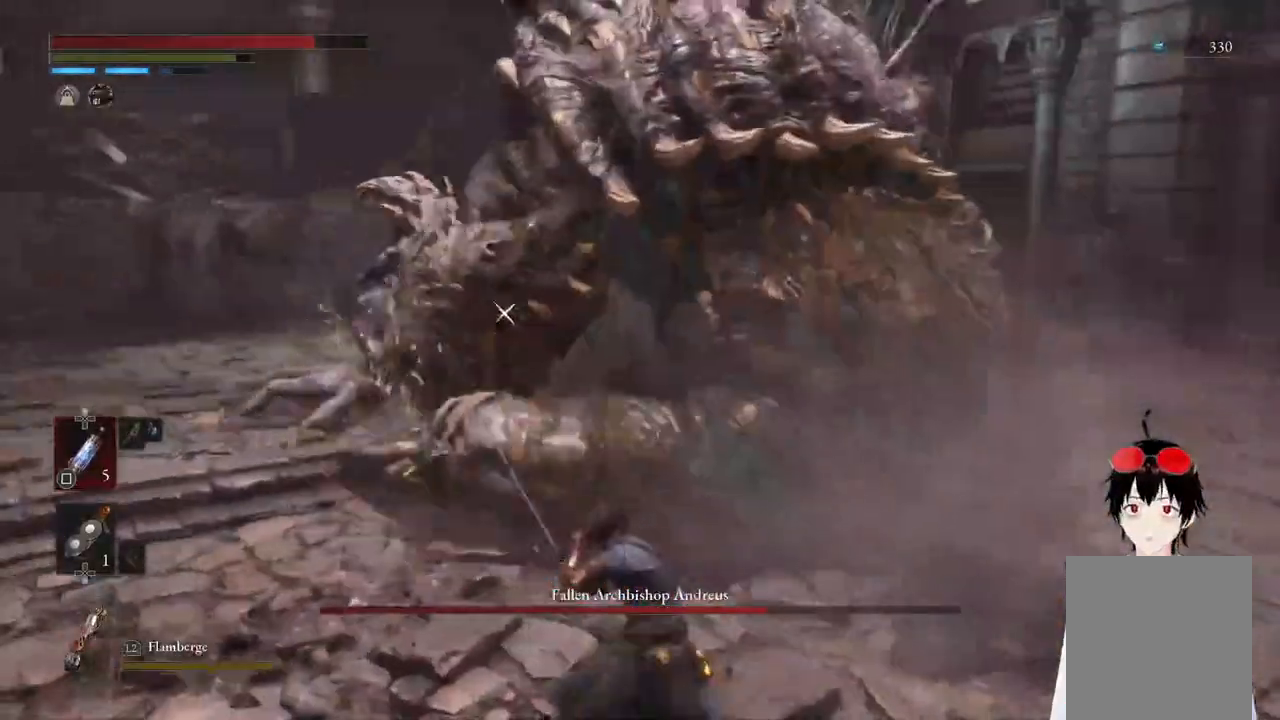
{"buttons": [], "left_stick": "center", "right_stick": "center", "events": [[83, "L1", "up"], [150, "left_stick", "up"], [450, "left_stick", "center"]]}
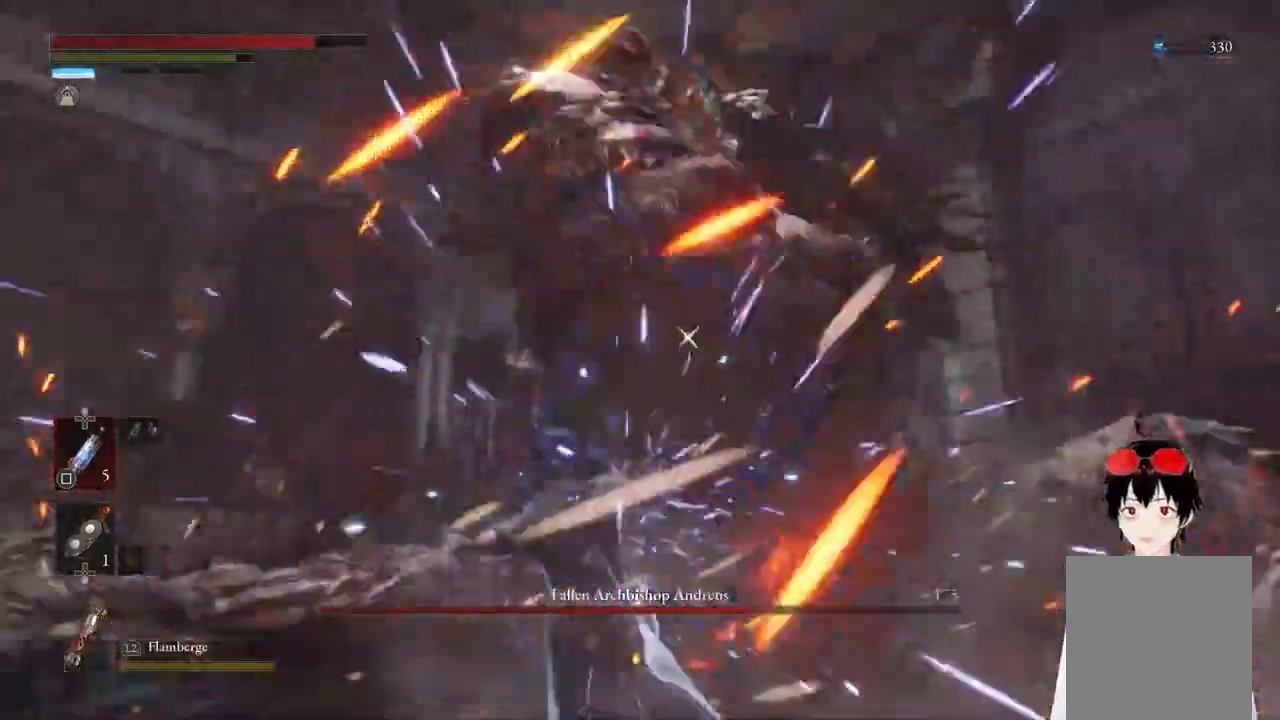
{"buttons": [], "left_stick": "center", "right_stick": "center", "events": [[150, "left_stick", "up-right"], [400, "left_stick", "center"]]}
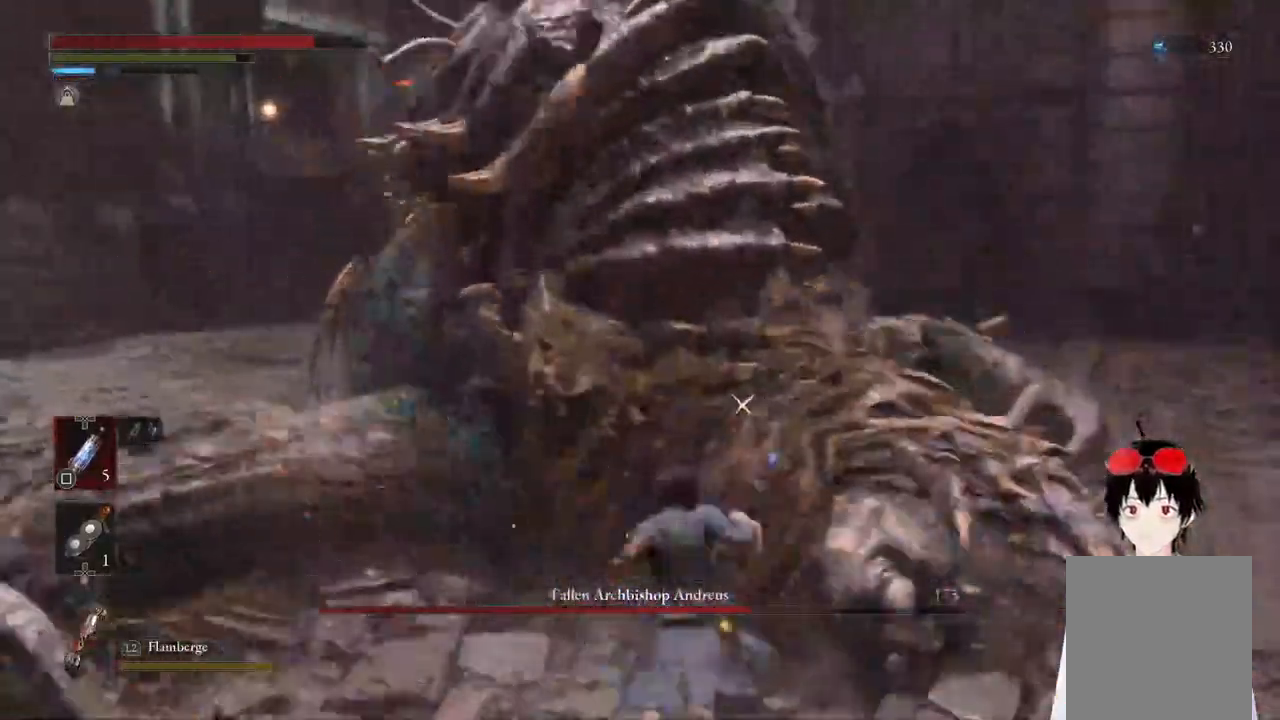
{"buttons": ["R2"], "left_stick": "center", "right_stick": "center", "events": [[283, "R2", "down"]]}
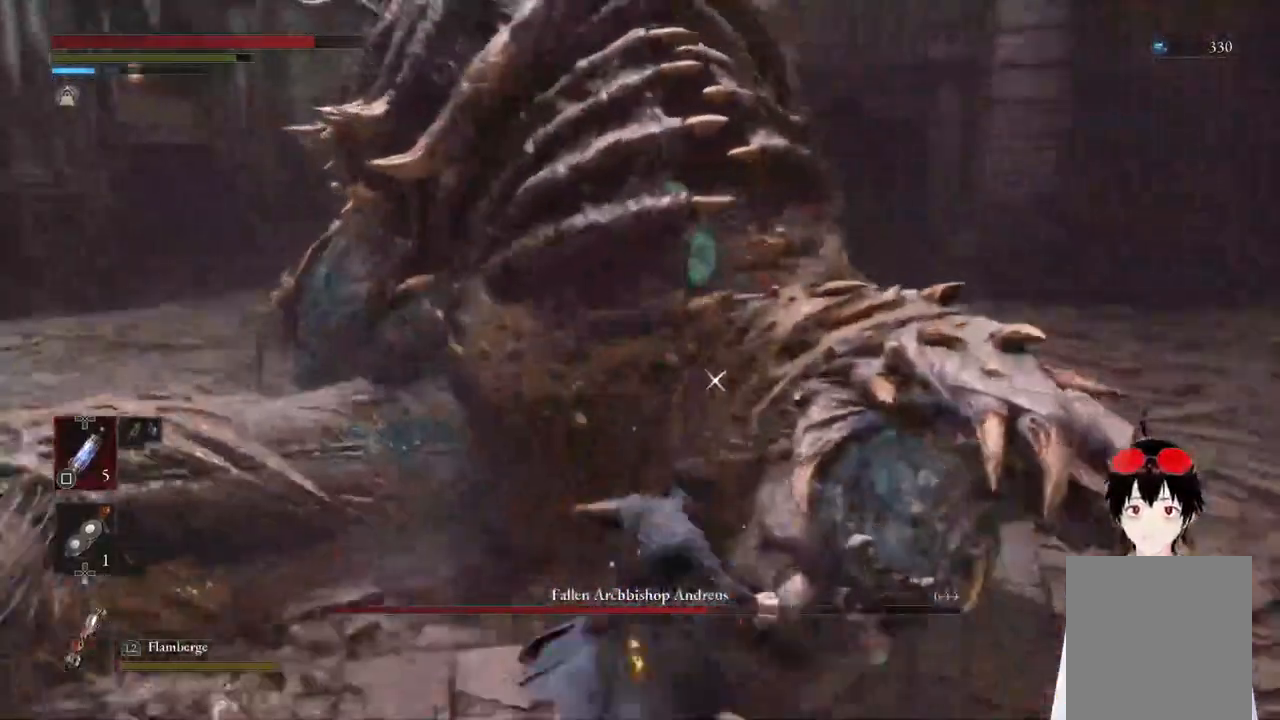
{"buttons": ["R2"], "left_stick": "down-right", "right_stick": "center", "events": [[50, "left_stick", "down-right"]]}
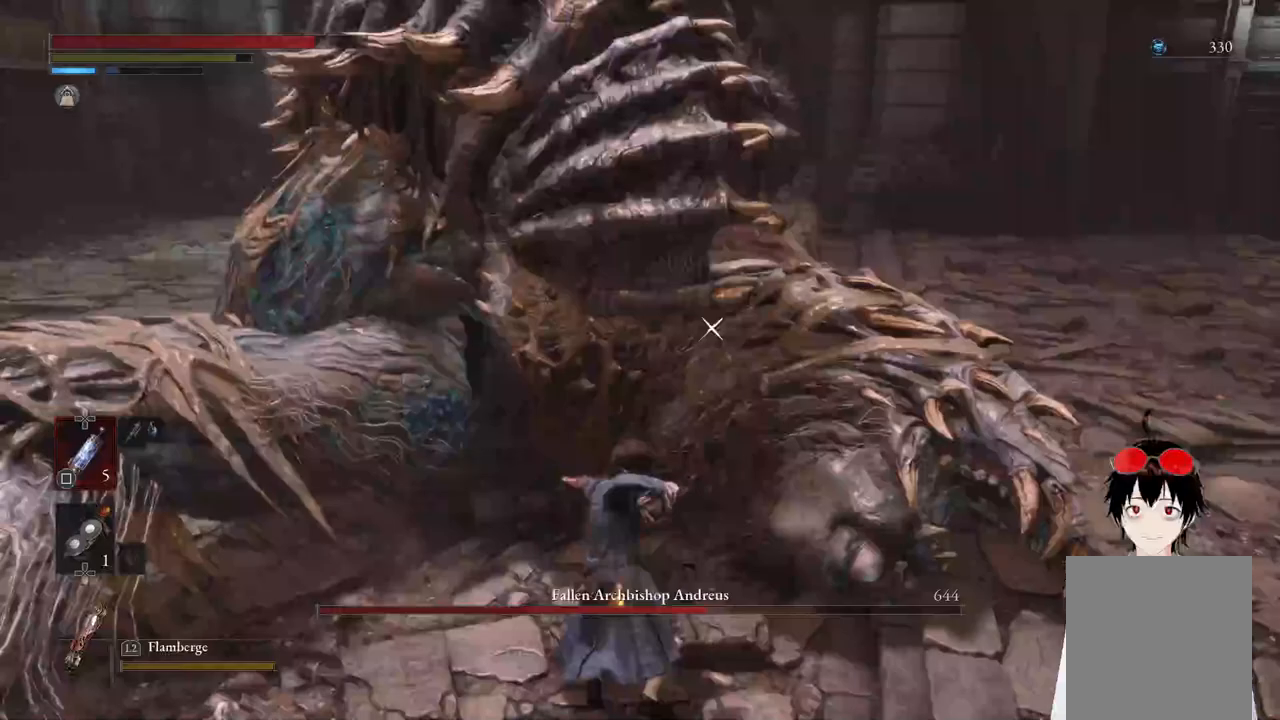
{"buttons": ["R2"], "left_stick": "center", "right_stick": "center", "events": [[33, "left_stick", "center"]]}
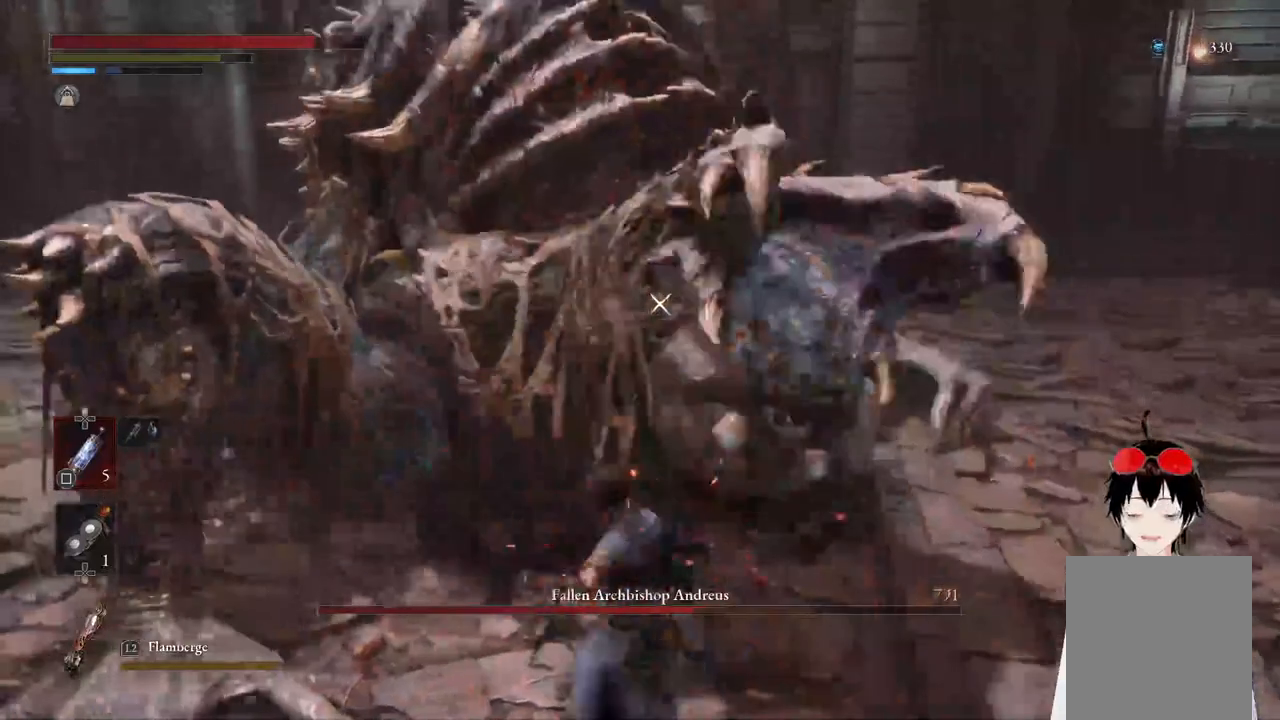
{"buttons": [], "left_stick": "down-right", "right_stick": "center", "events": [[317, "R2", "up"], [367, "left_stick", "down-right"]]}
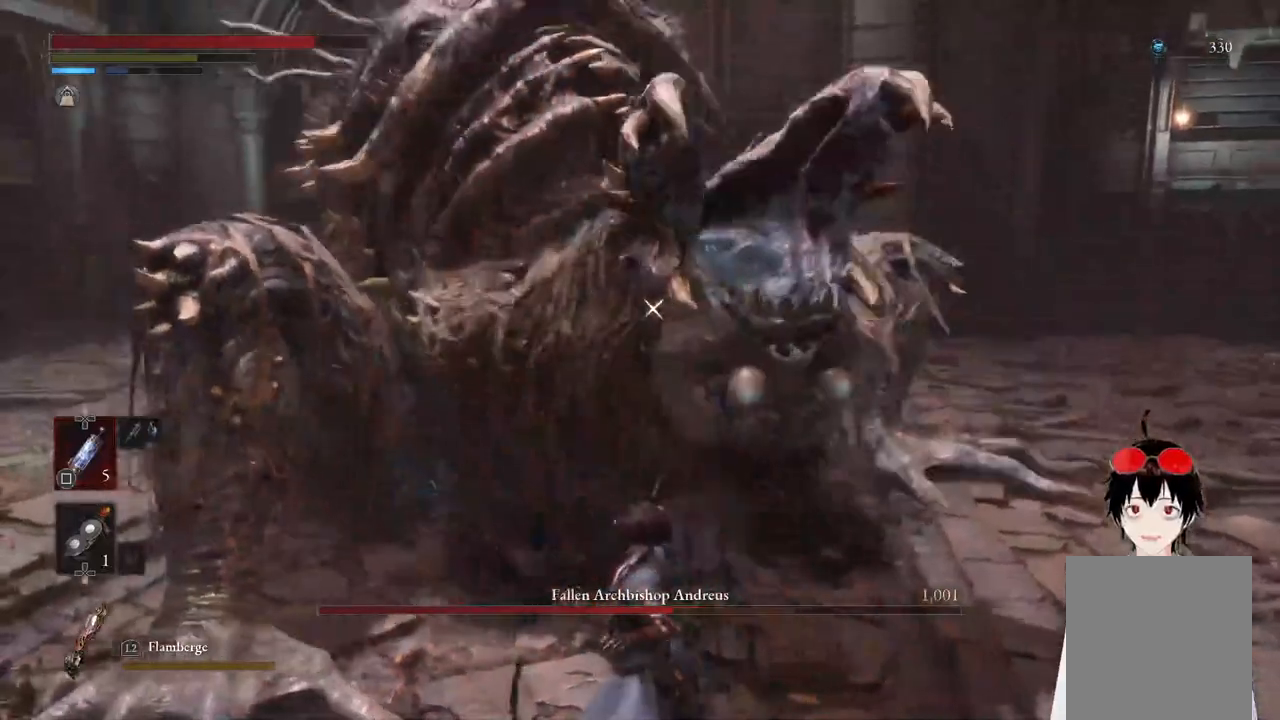
{"buttons": [], "left_stick": "down-right", "right_stick": "center", "events": []}